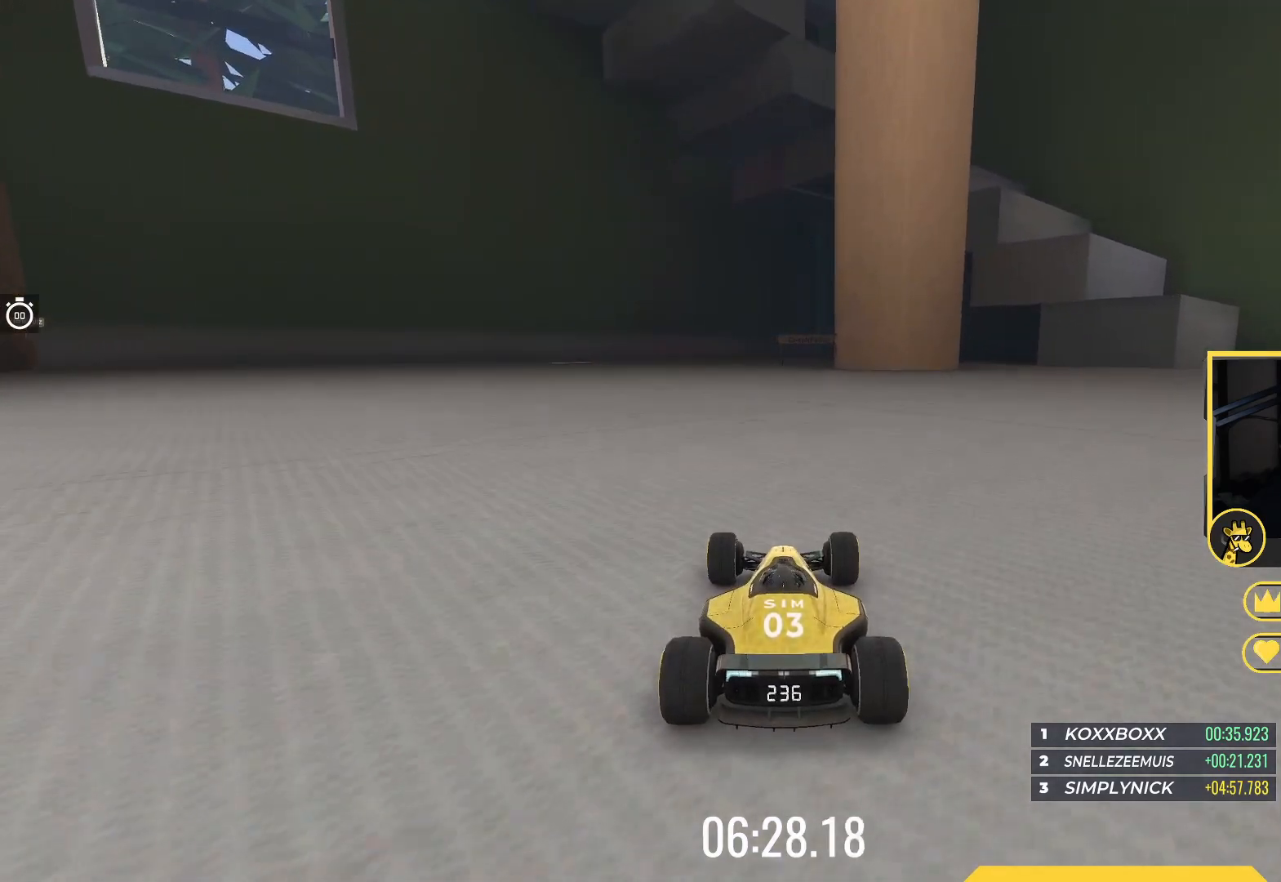
Gameplay with keyboard; each line is a JSON object with the keys held at the frame after it. "events" lists presses ("down") and releases ("up") of "down", "left", "right" and "up" between this image and that frame as [ms after this image, input, new state], when the widget could be followed in between. No other keys are recorded. Mouse input is not recorded.
{"keys": ["left"], "events": [[400, "left", "down"]]}
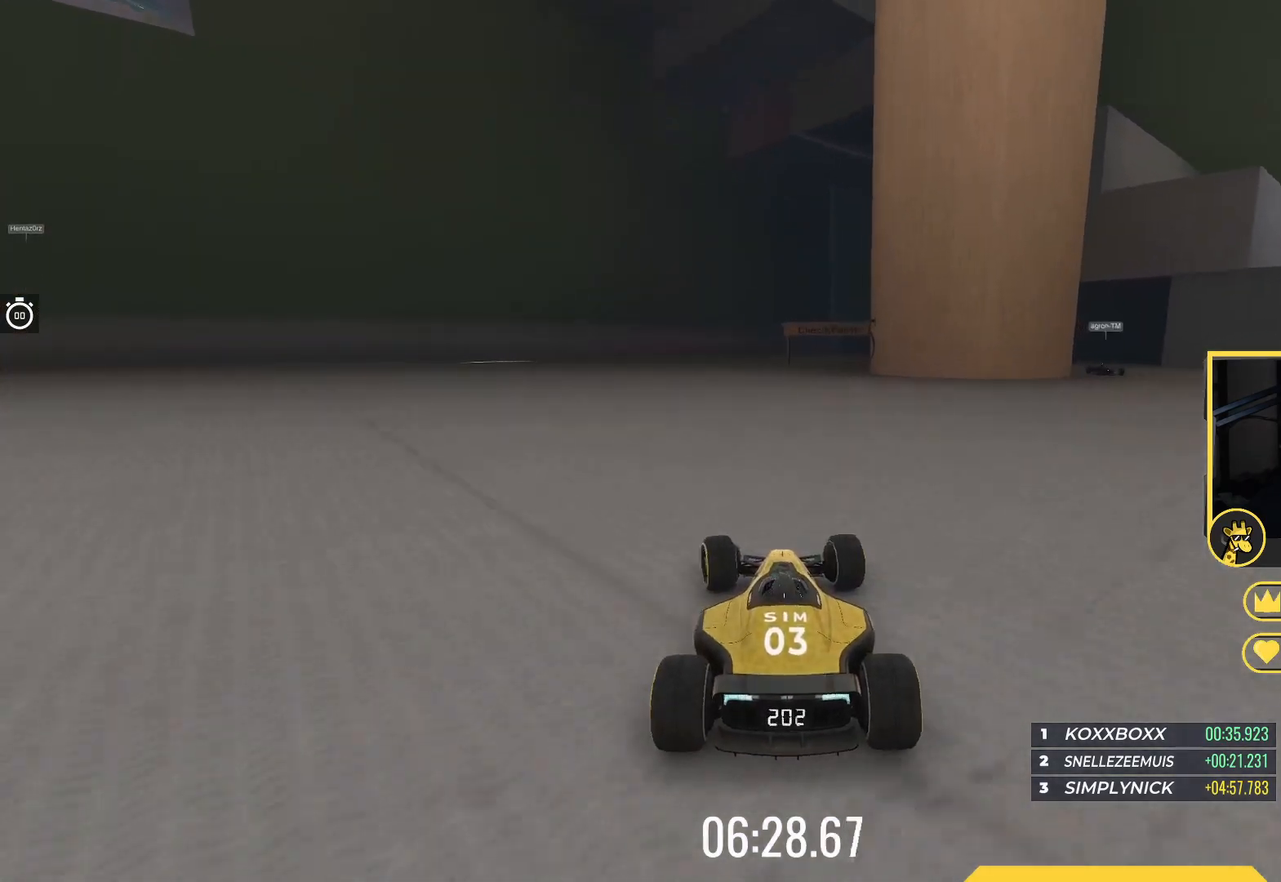
{"keys": ["right", "up"], "events": [[183, "up", "down"], [250, "left", "up"], [350, "right", "down"]]}
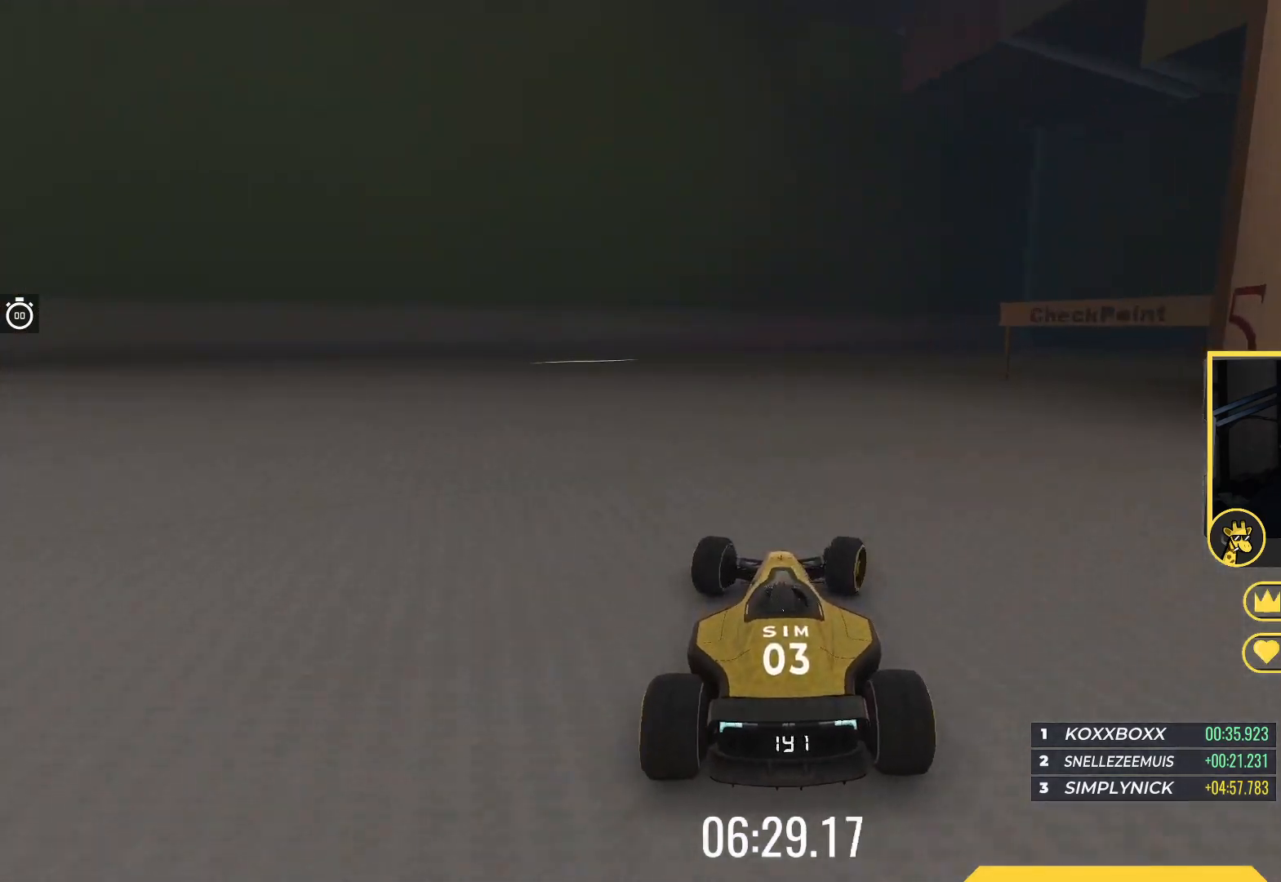
{"keys": ["right", "up"], "events": [[100, "right", "up"], [133, "right", "down"]]}
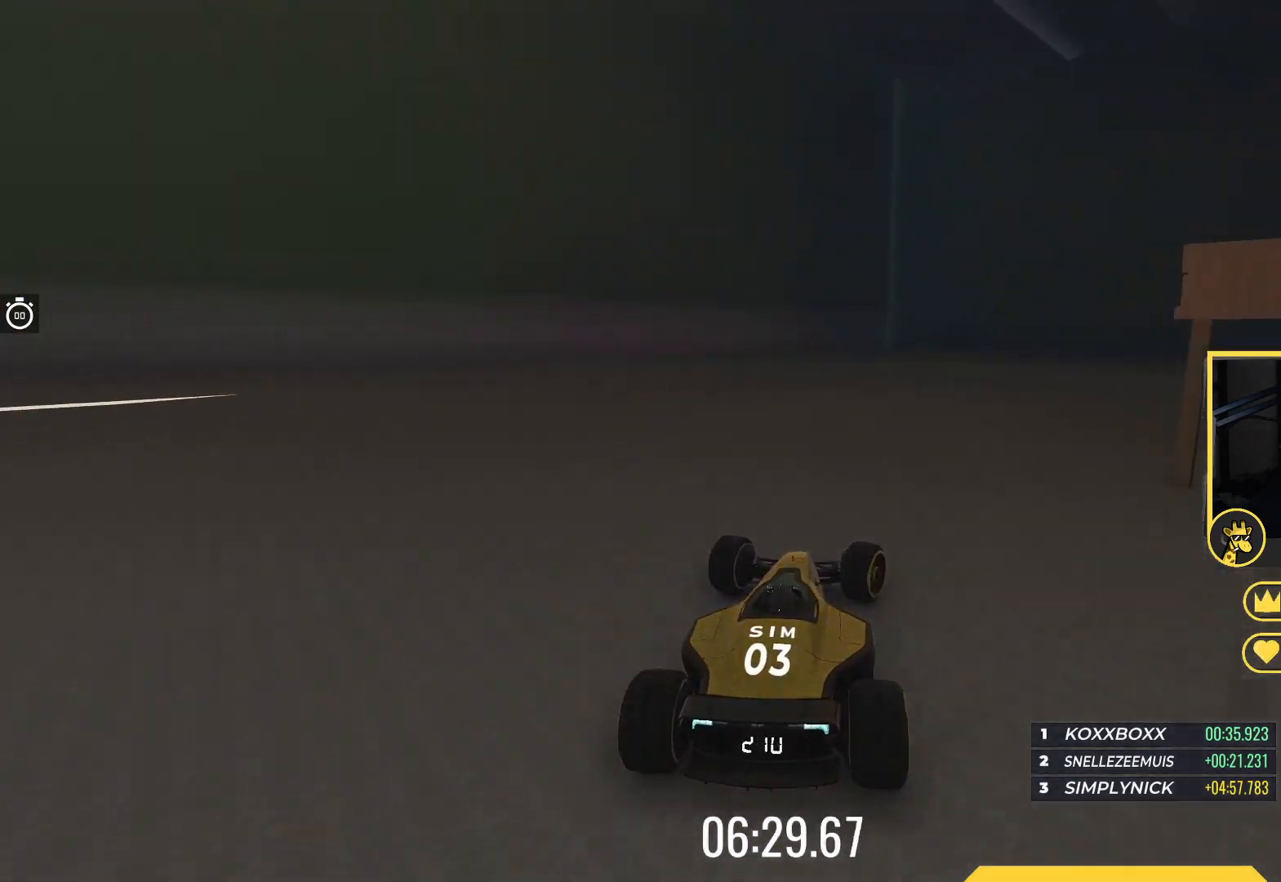
{"keys": ["right"], "events": [[117, "up", "up"]]}
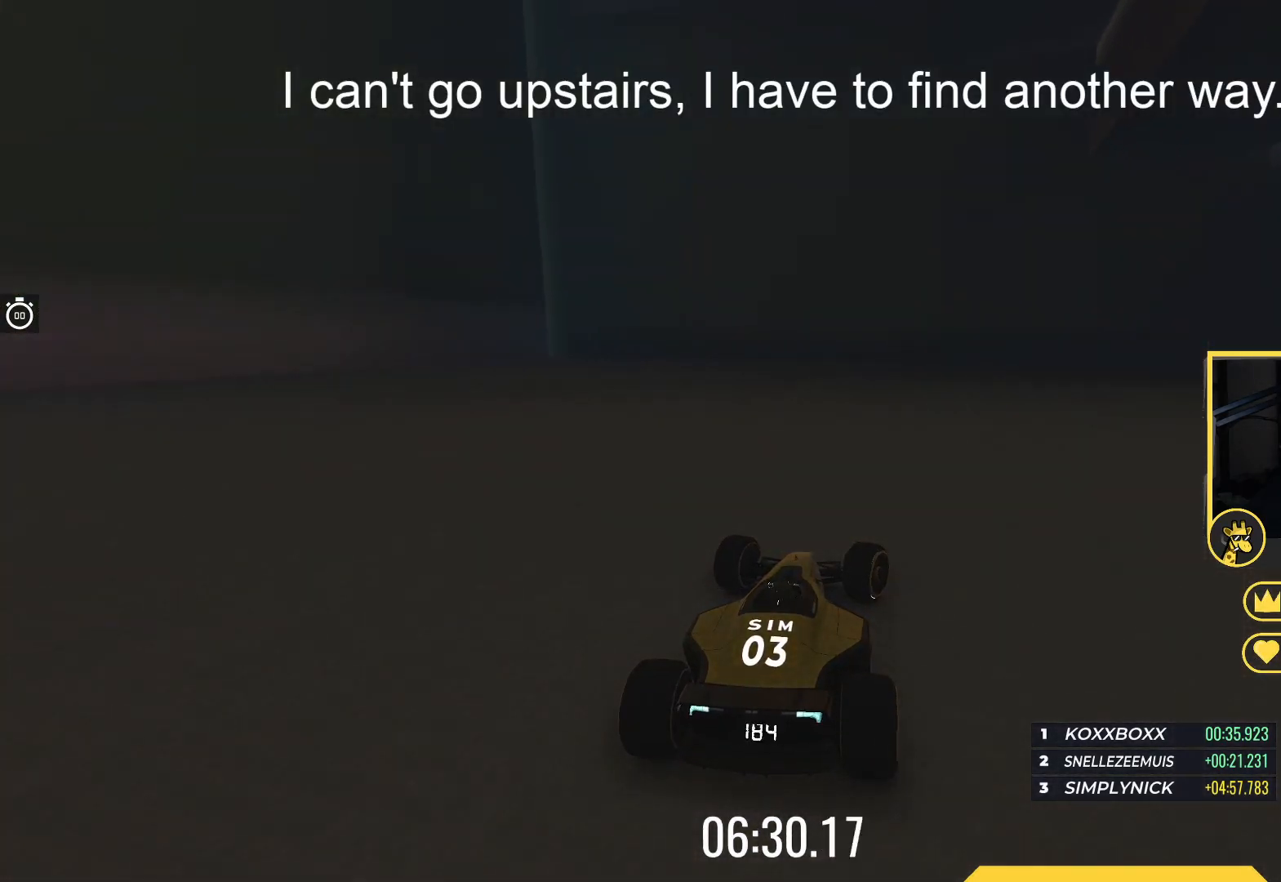
{"keys": ["down", "left"], "events": [[183, "right", "up"], [300, "left", "down"], [367, "down", "down"]]}
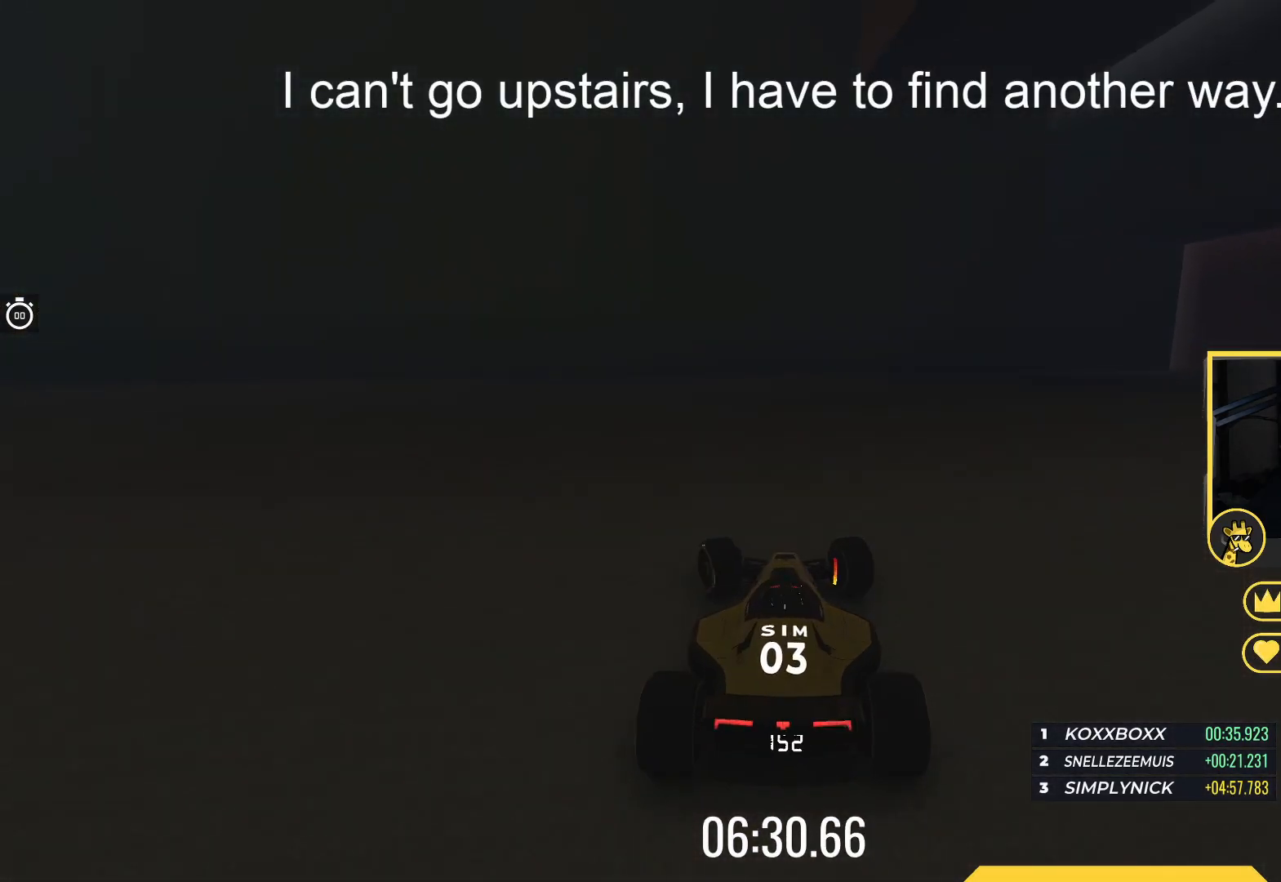
{"keys": ["down", "left"], "events": []}
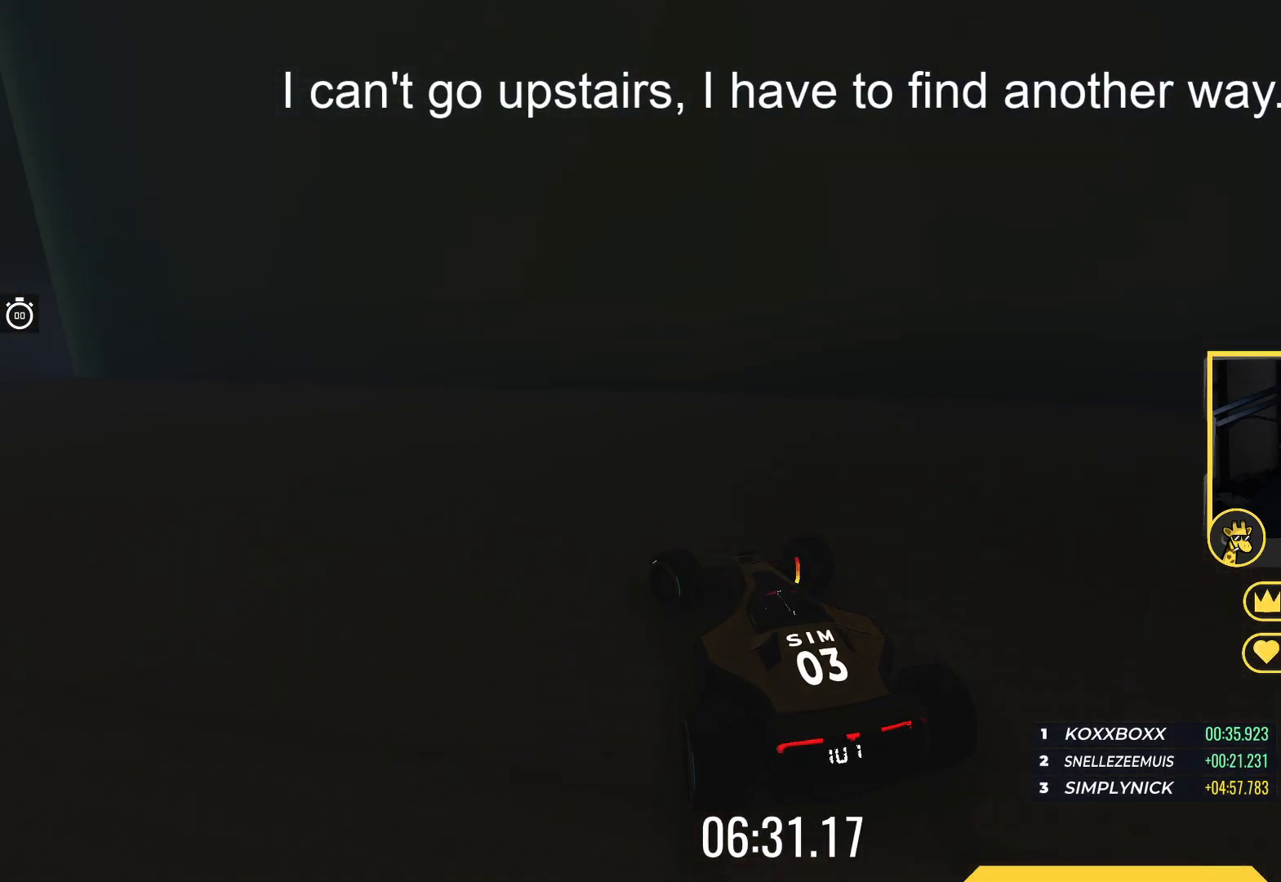
{"keys": ["left", "up"], "events": [[200, "down", "up"], [250, "up", "down"]]}
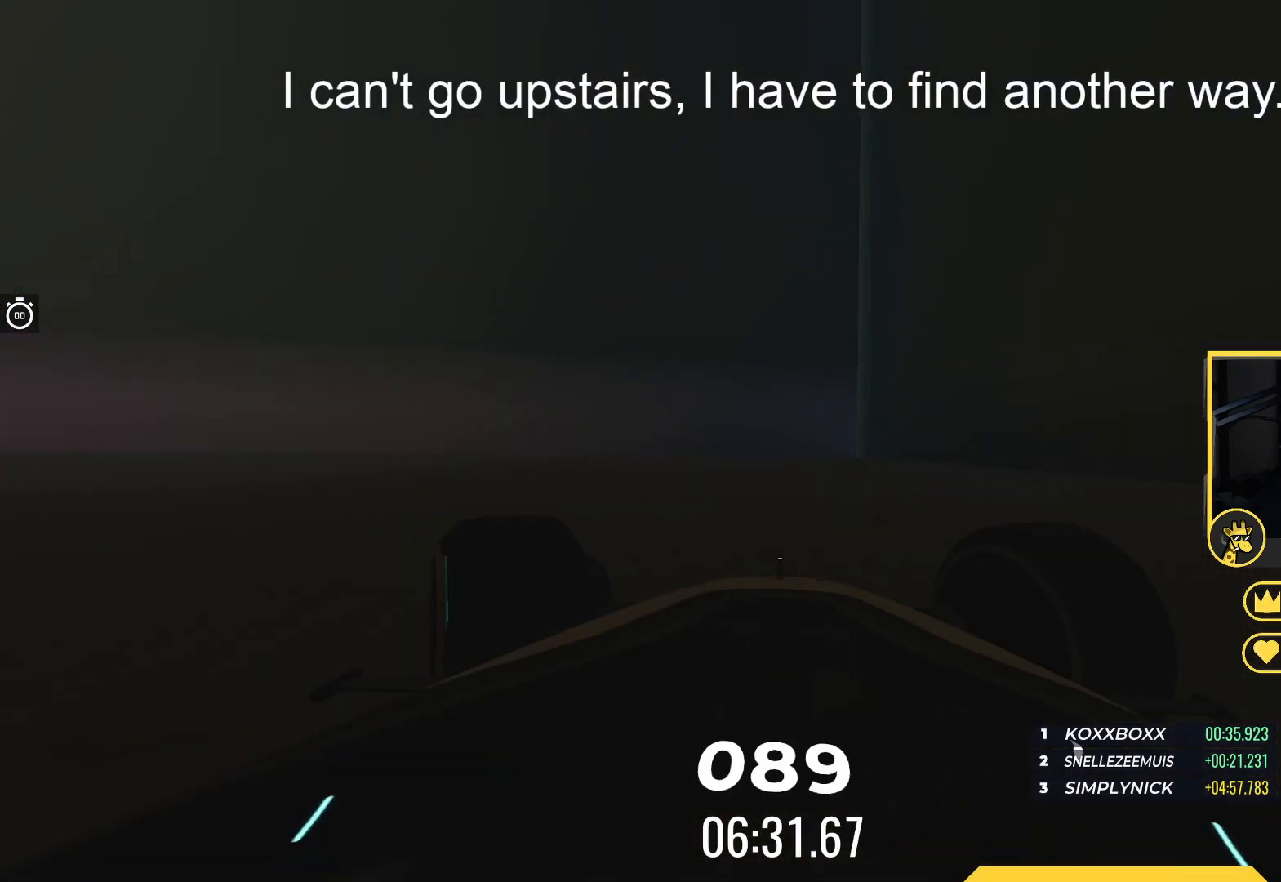
{"keys": ["left"], "events": [[383, "up", "up"]]}
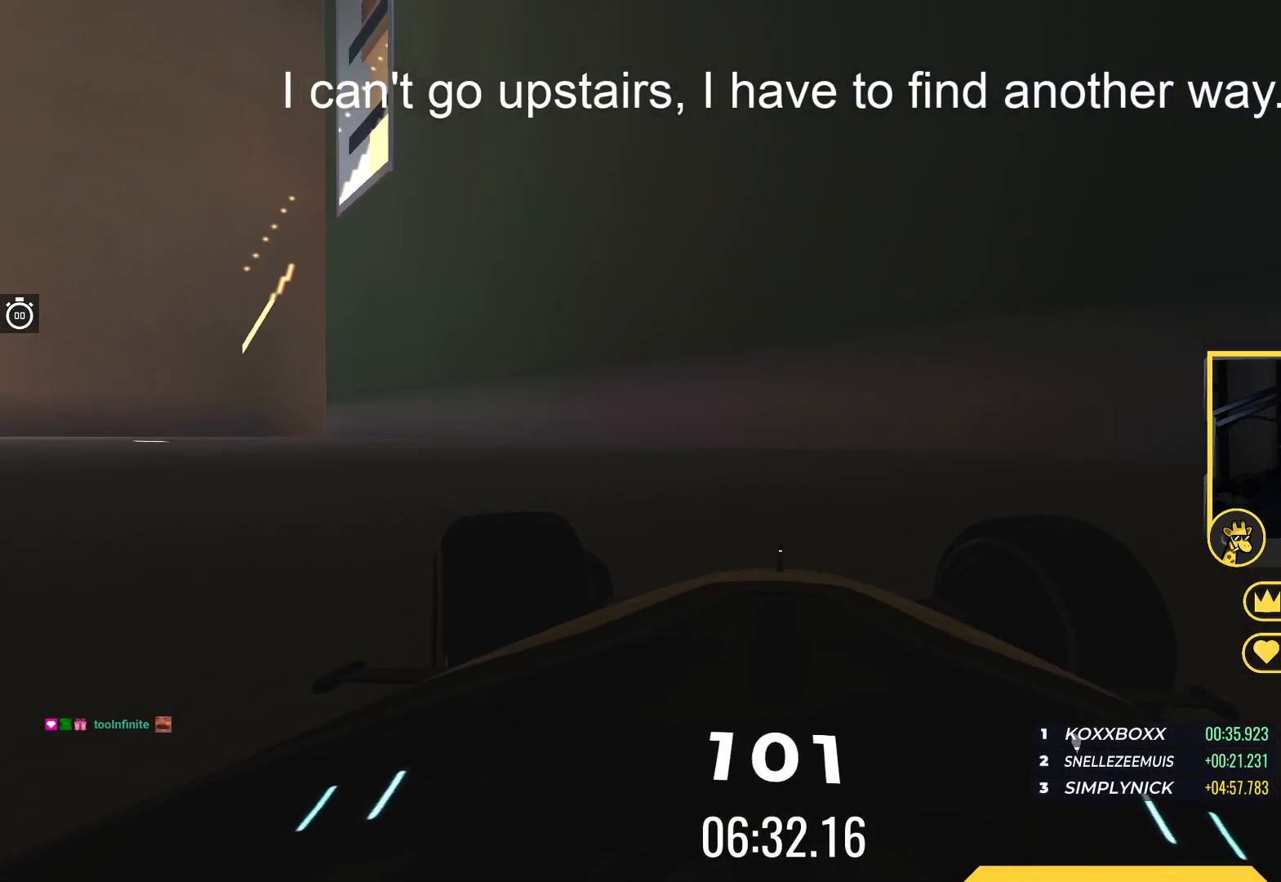
{"keys": ["left", "up"], "events": [[283, "up", "down"]]}
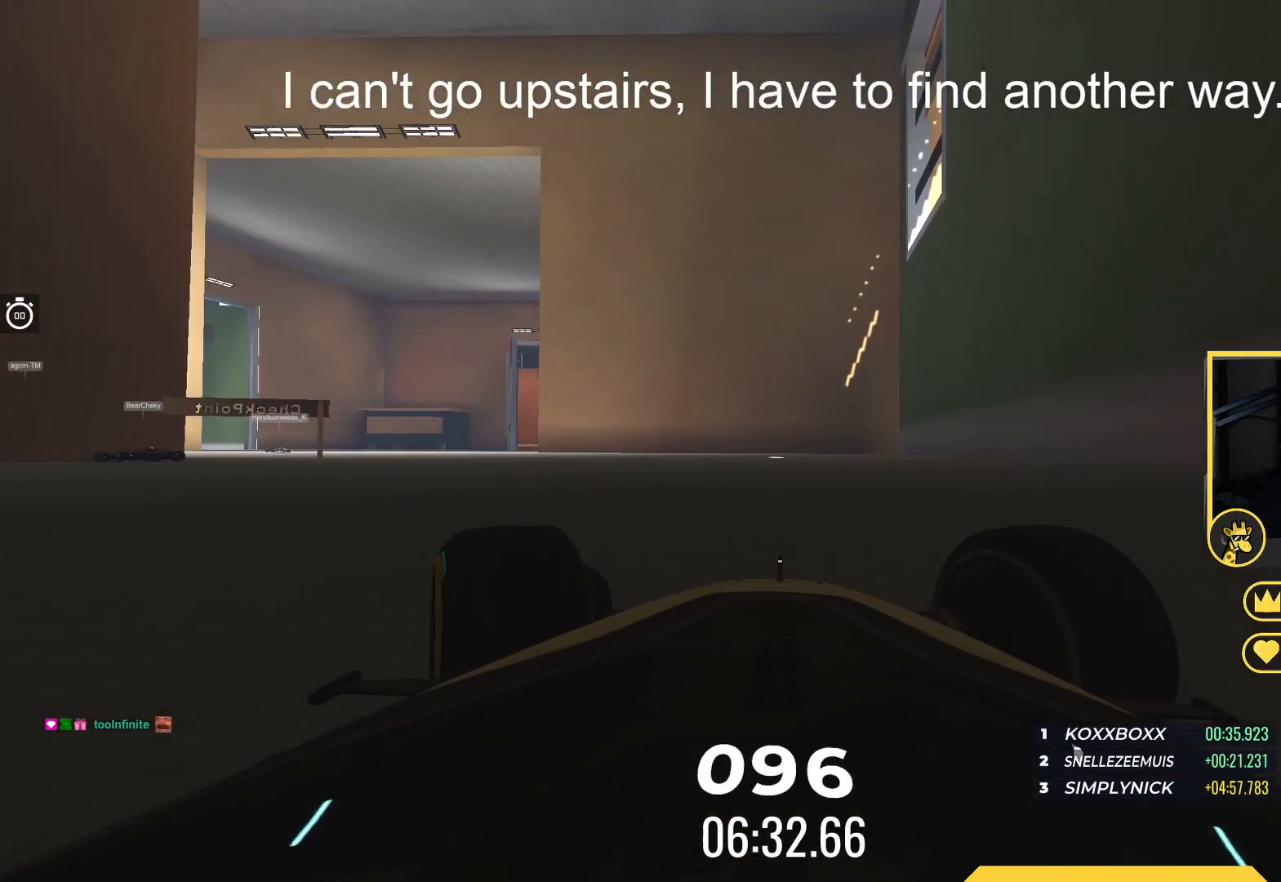
{"keys": ["right", "up"], "events": [[417, "left", "up"], [467, "right", "down"]]}
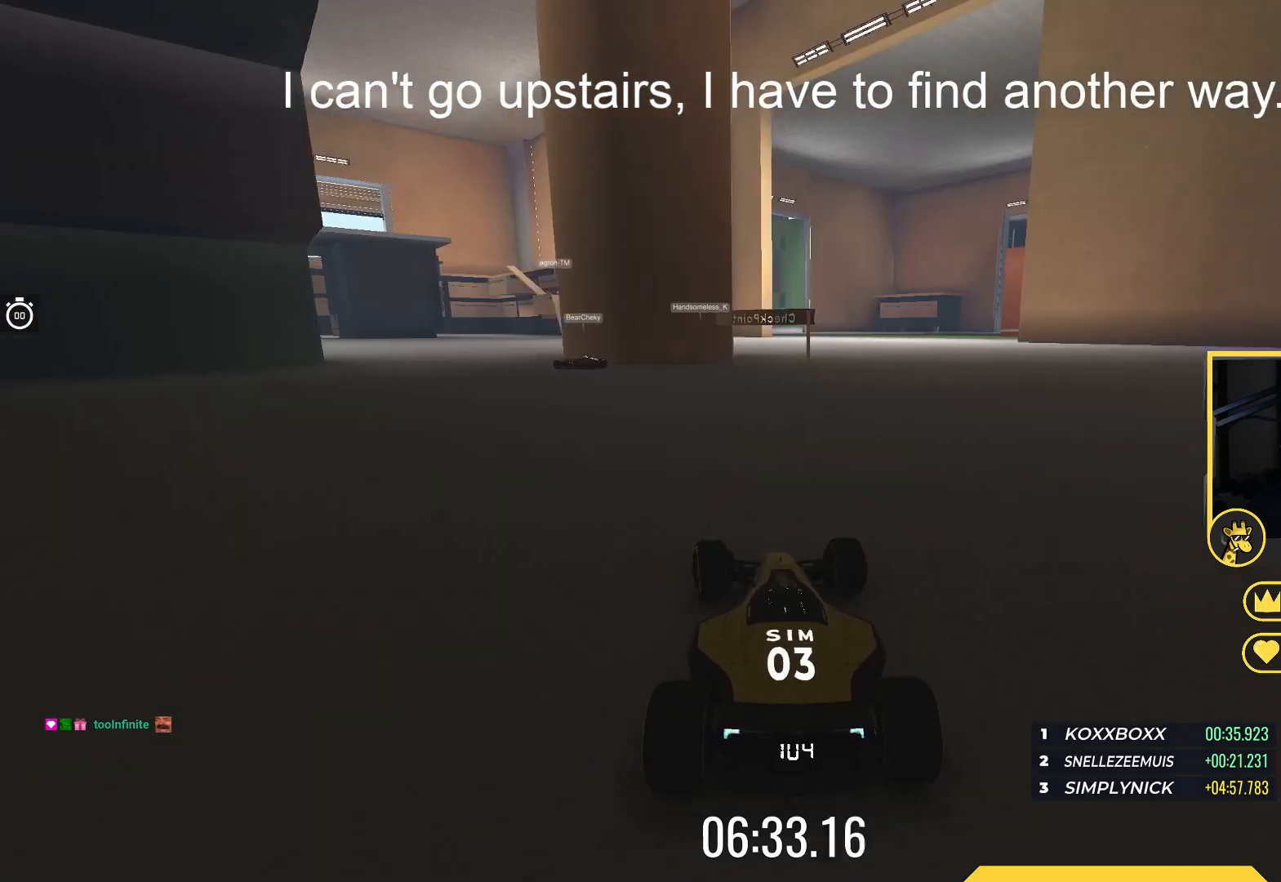
{"keys": ["up"], "events": [[117, "right", "up"]]}
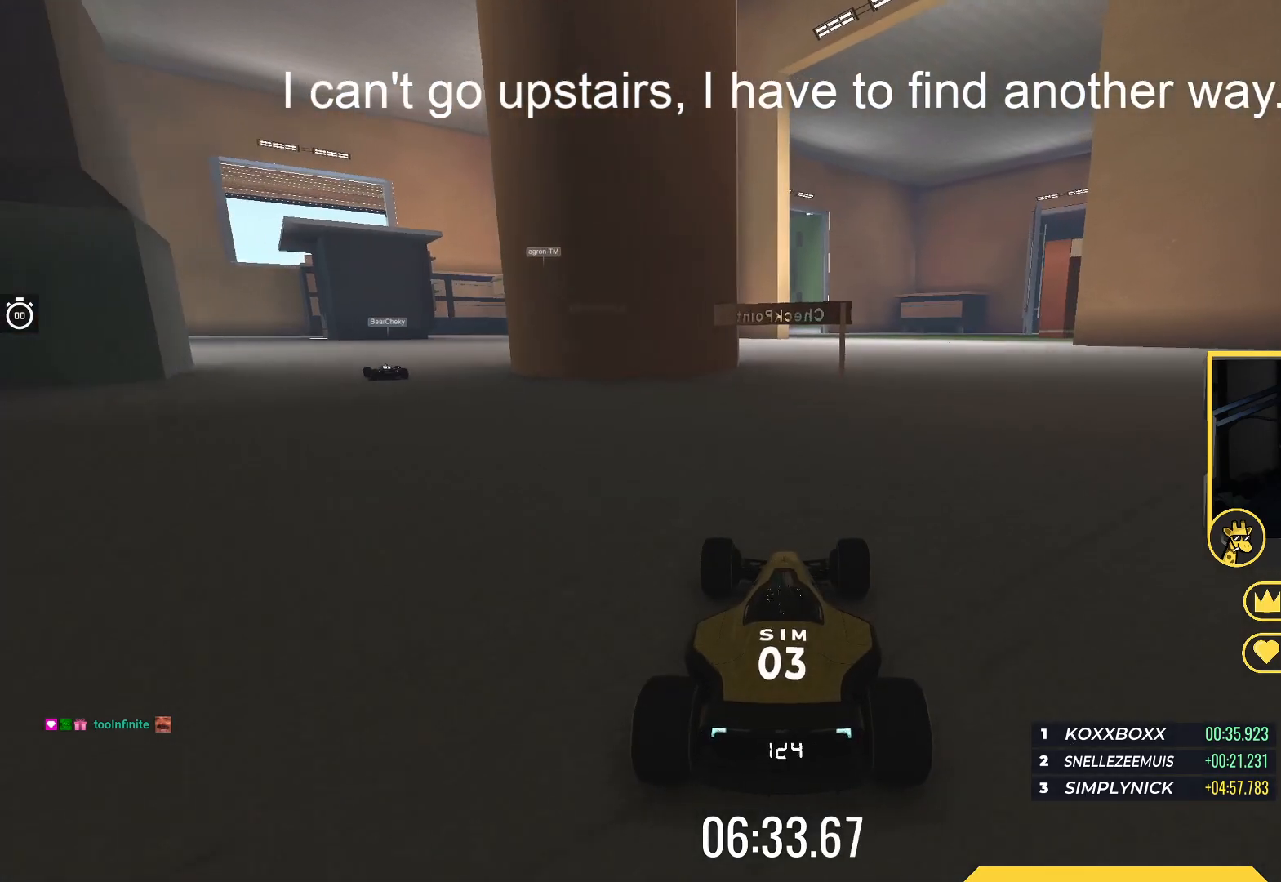
{"keys": ["up"], "events": []}
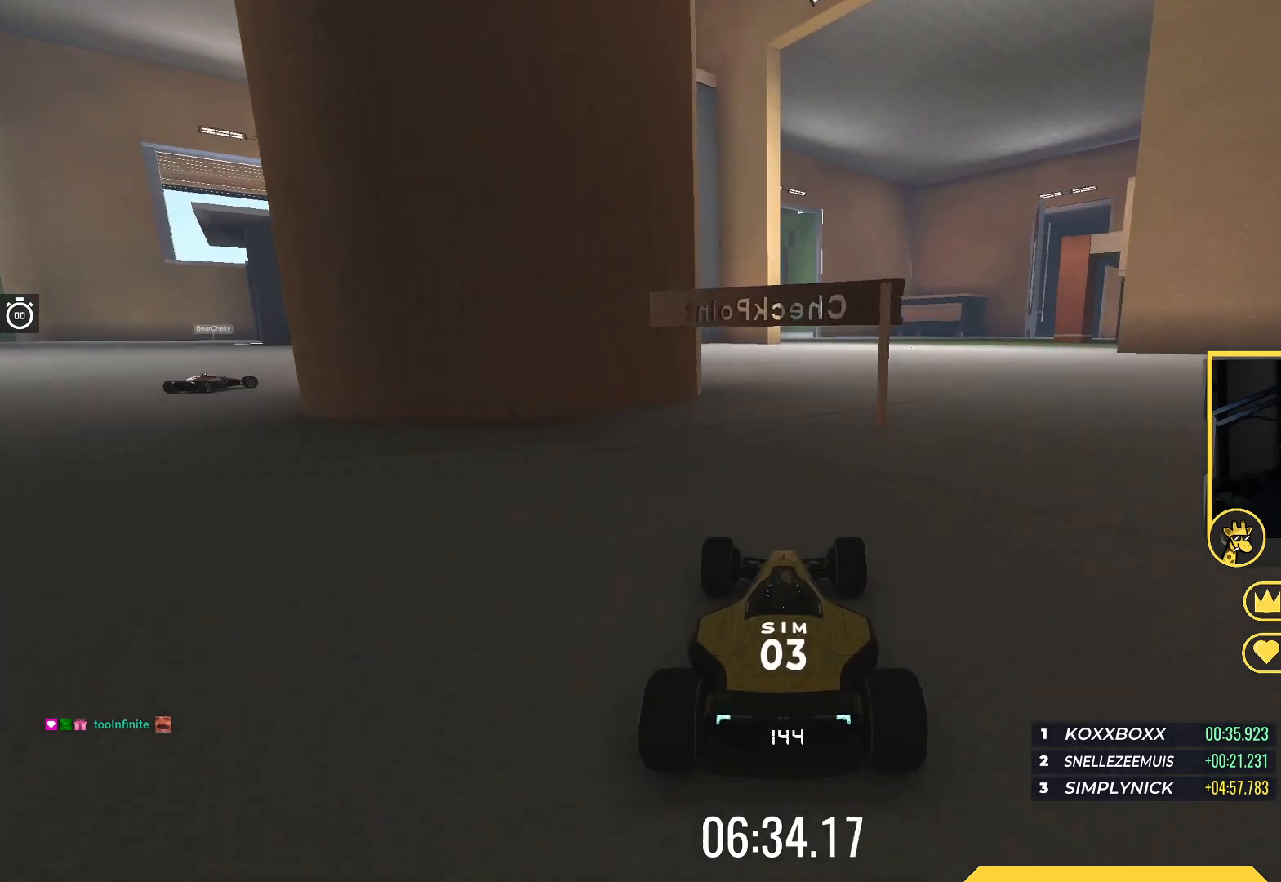
{"keys": ["left", "up"]}
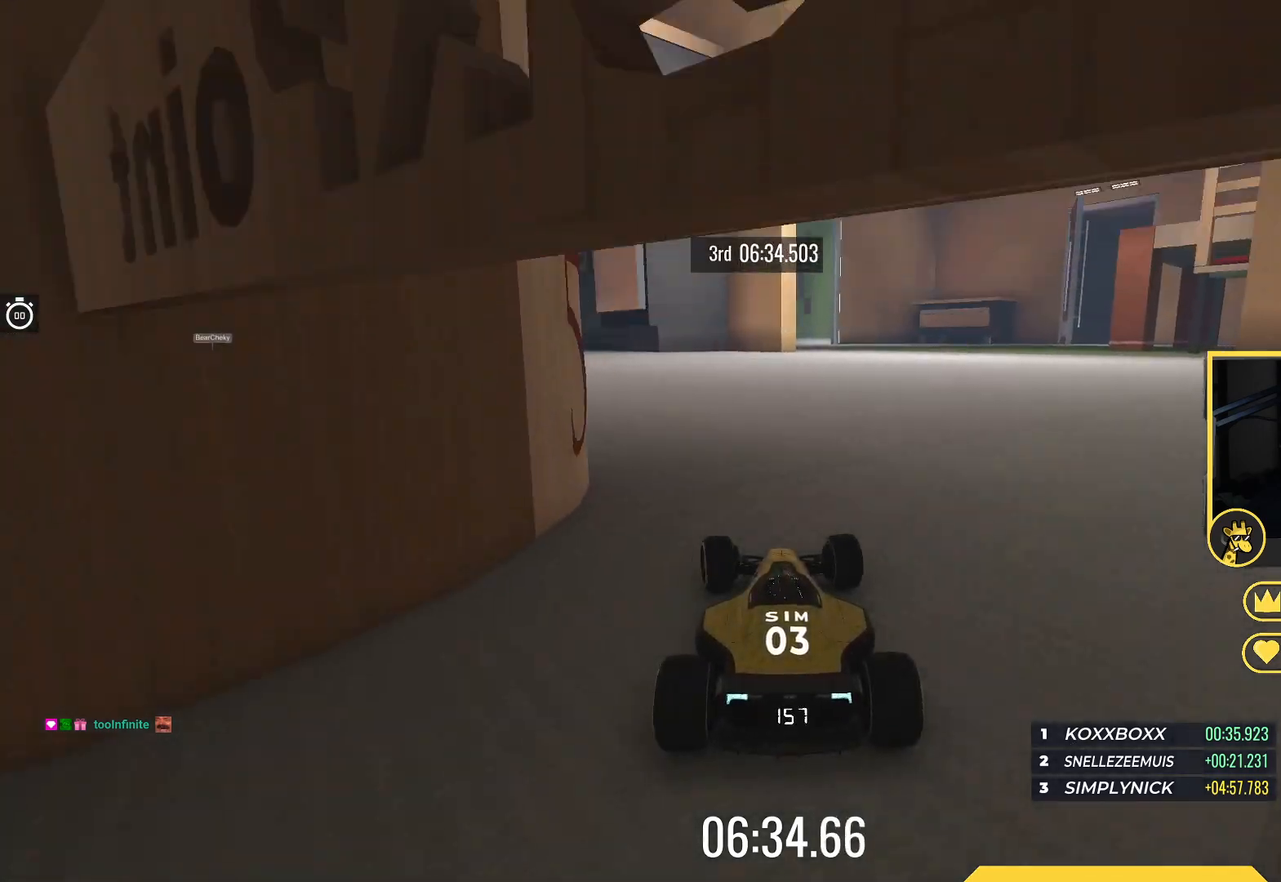
{"keys": ["right", "up"], "events": [[150, "left", "up"], [467, "right", "down"]]}
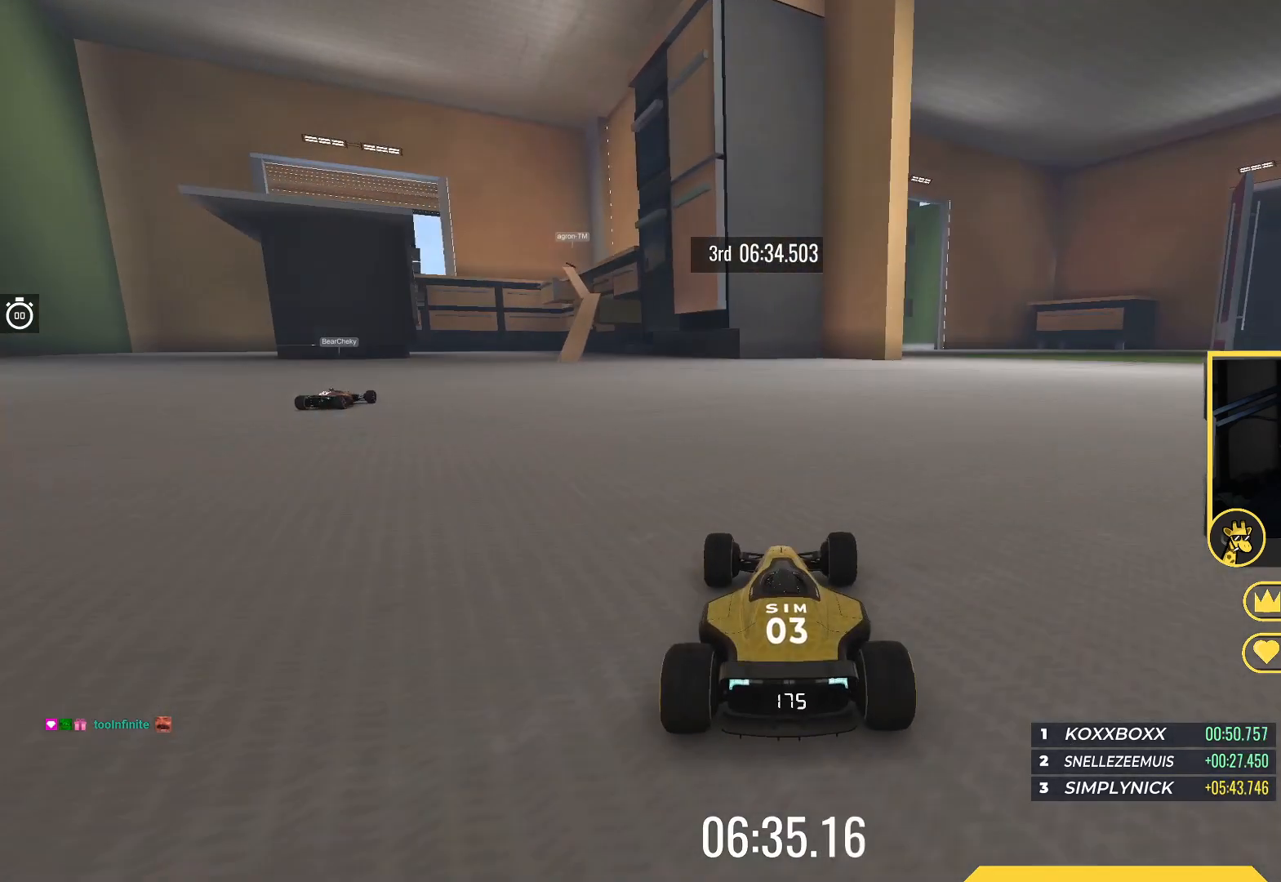
{"keys": ["down"], "events": [[50, "down", "down"], [83, "up", "up"], [133, "right", "up"]]}
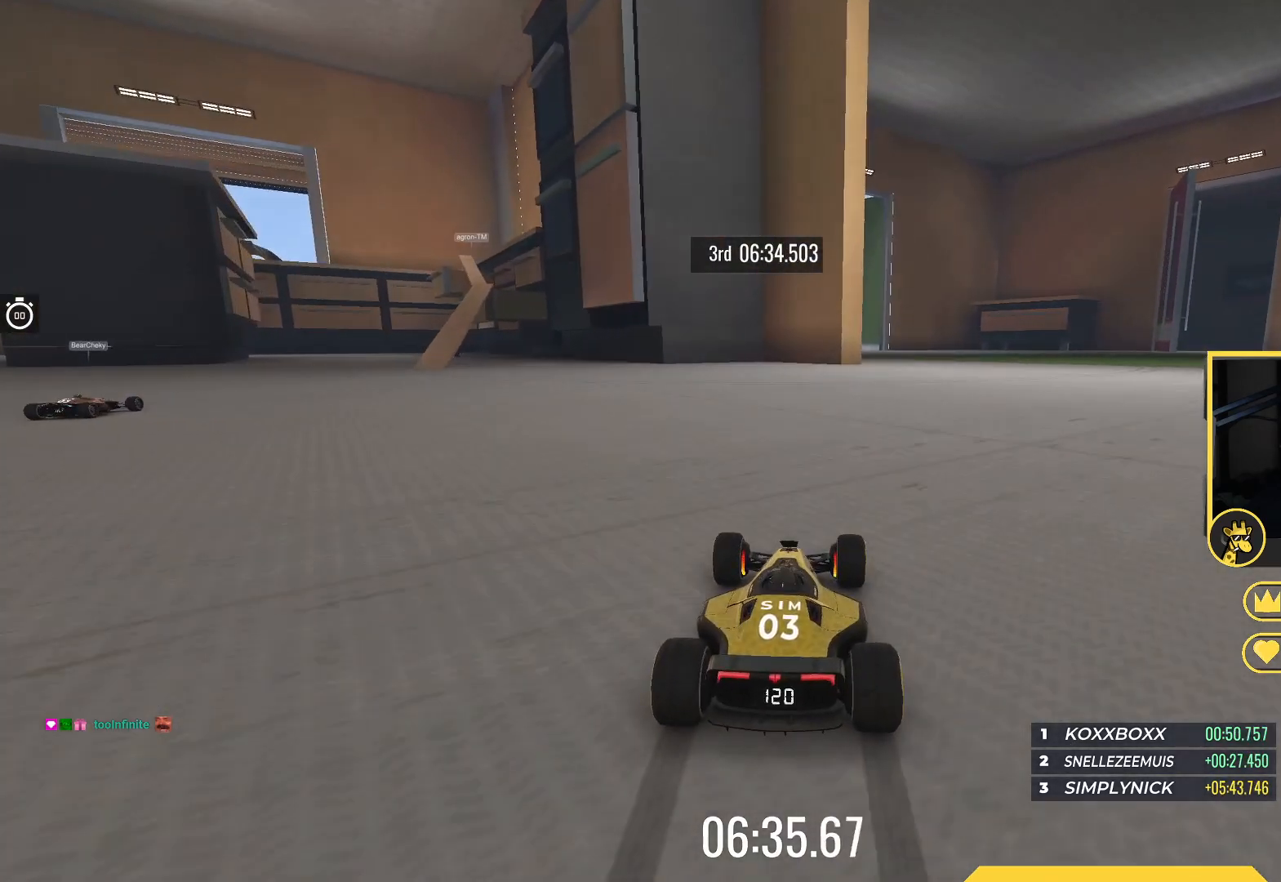
{"keys": ["down"], "events": []}
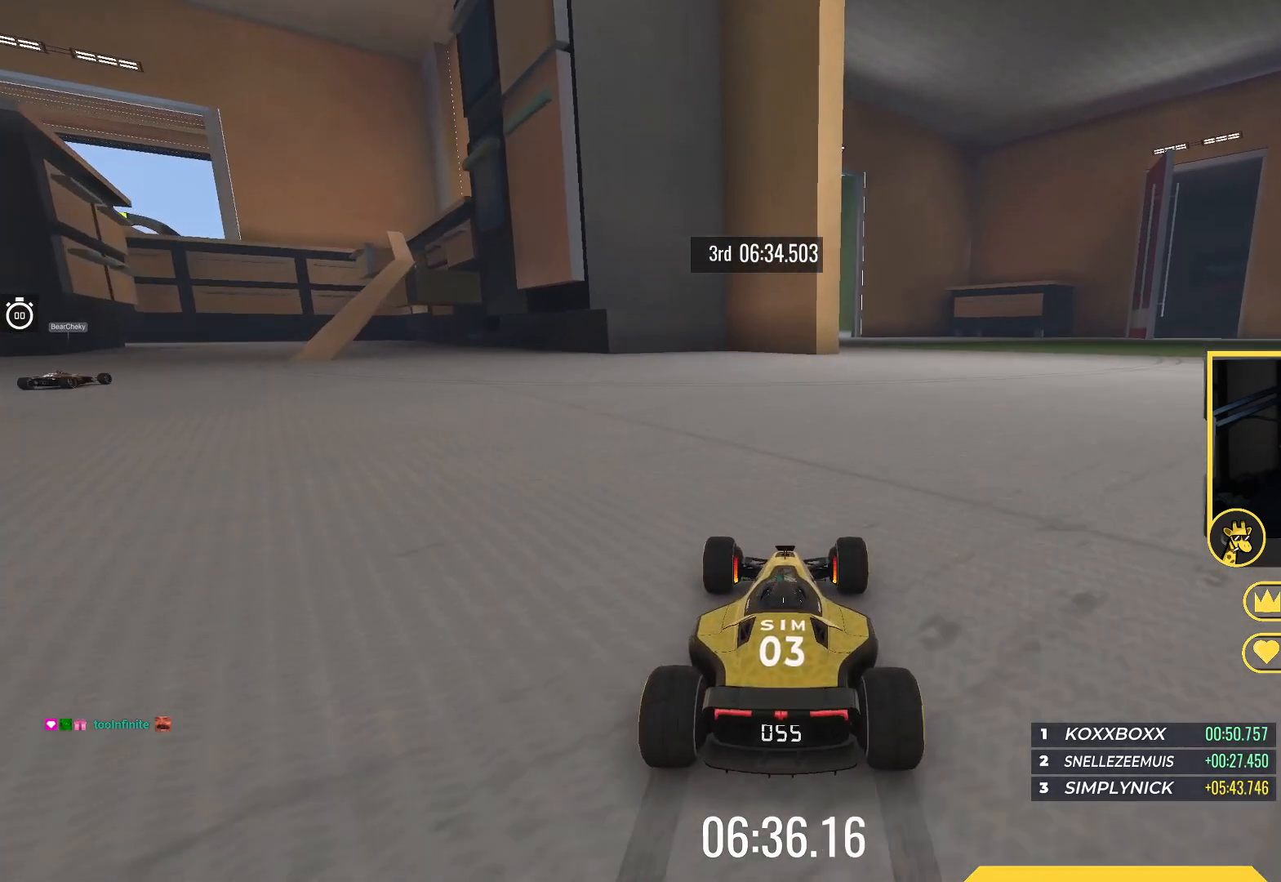
{"keys": [], "events": [[250, "down", "up"]]}
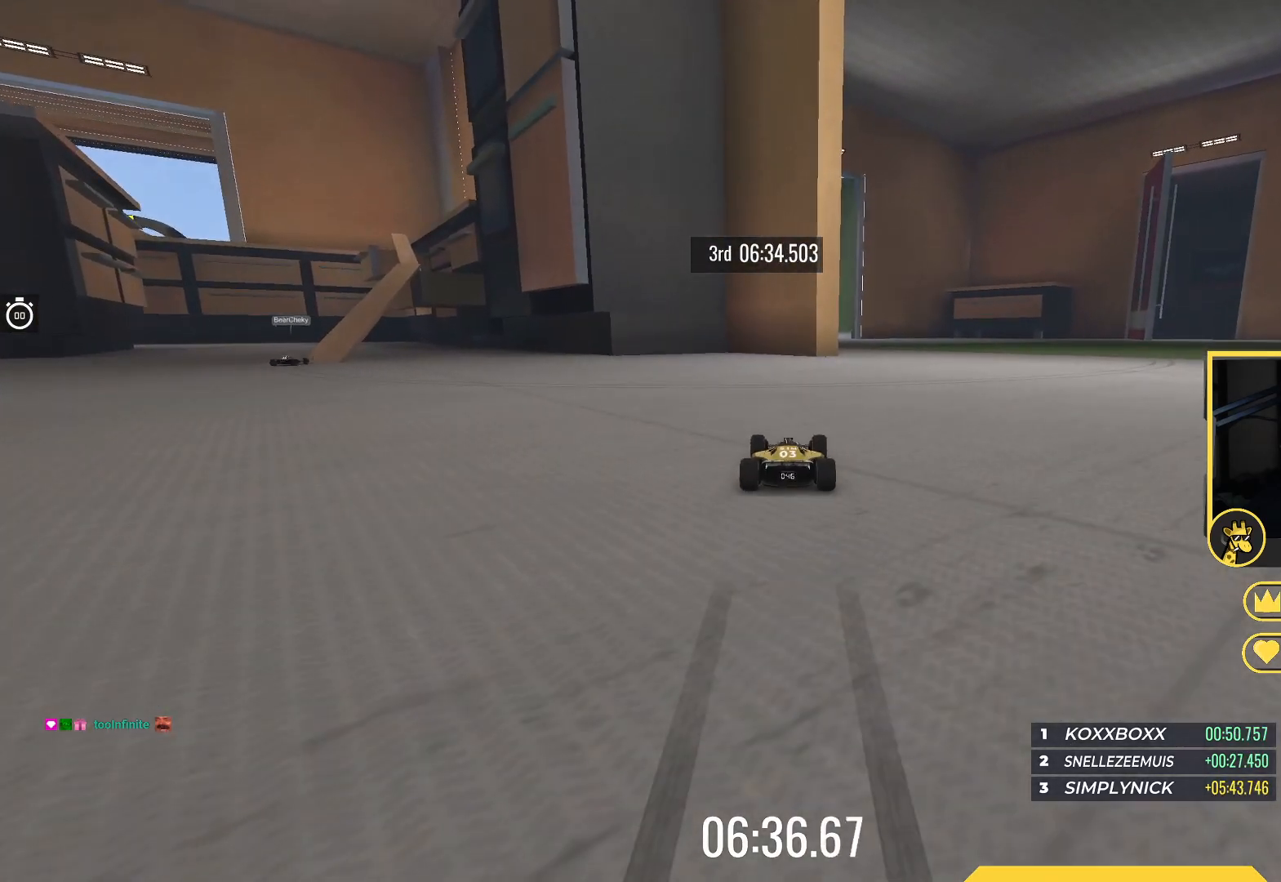
{"keys": [], "events": []}
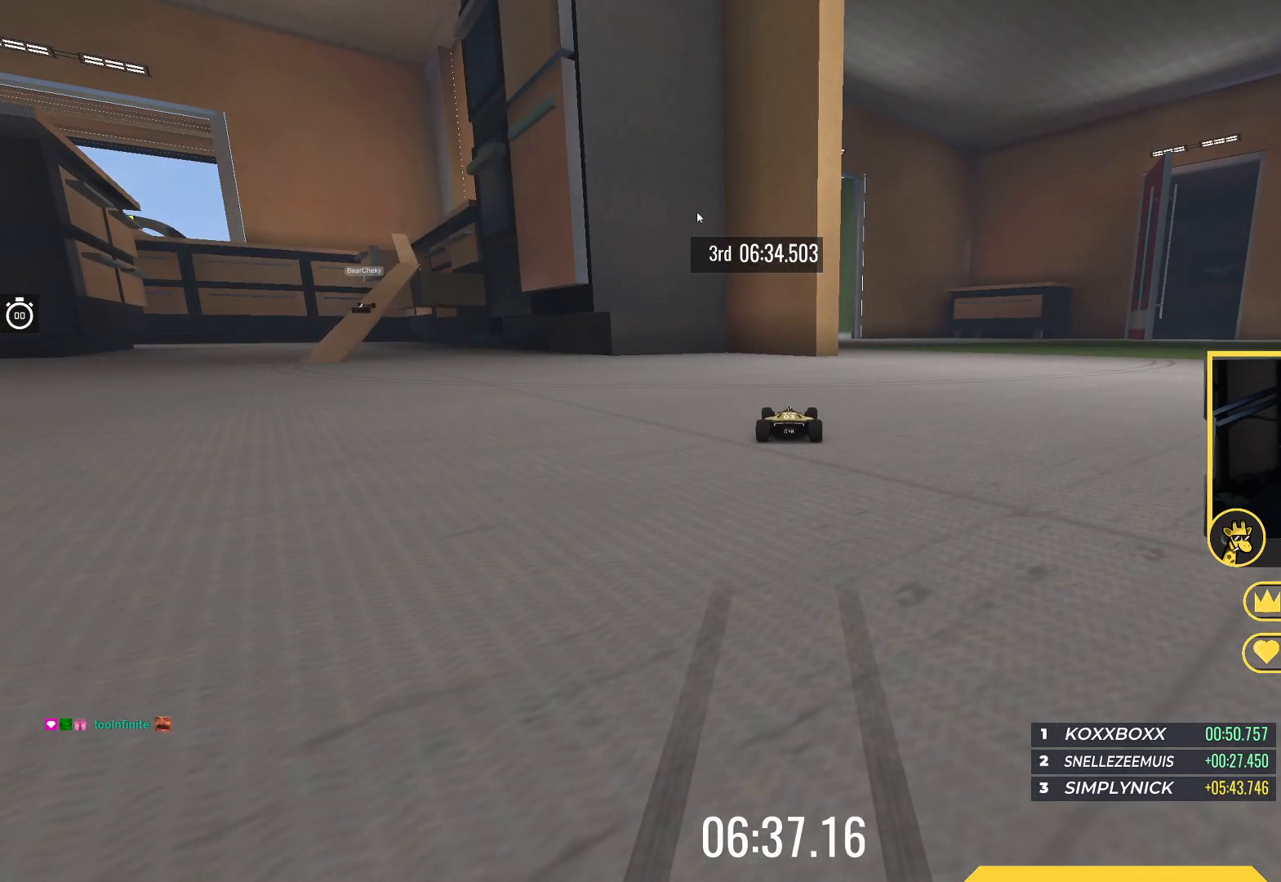
{"keys": [], "events": []}
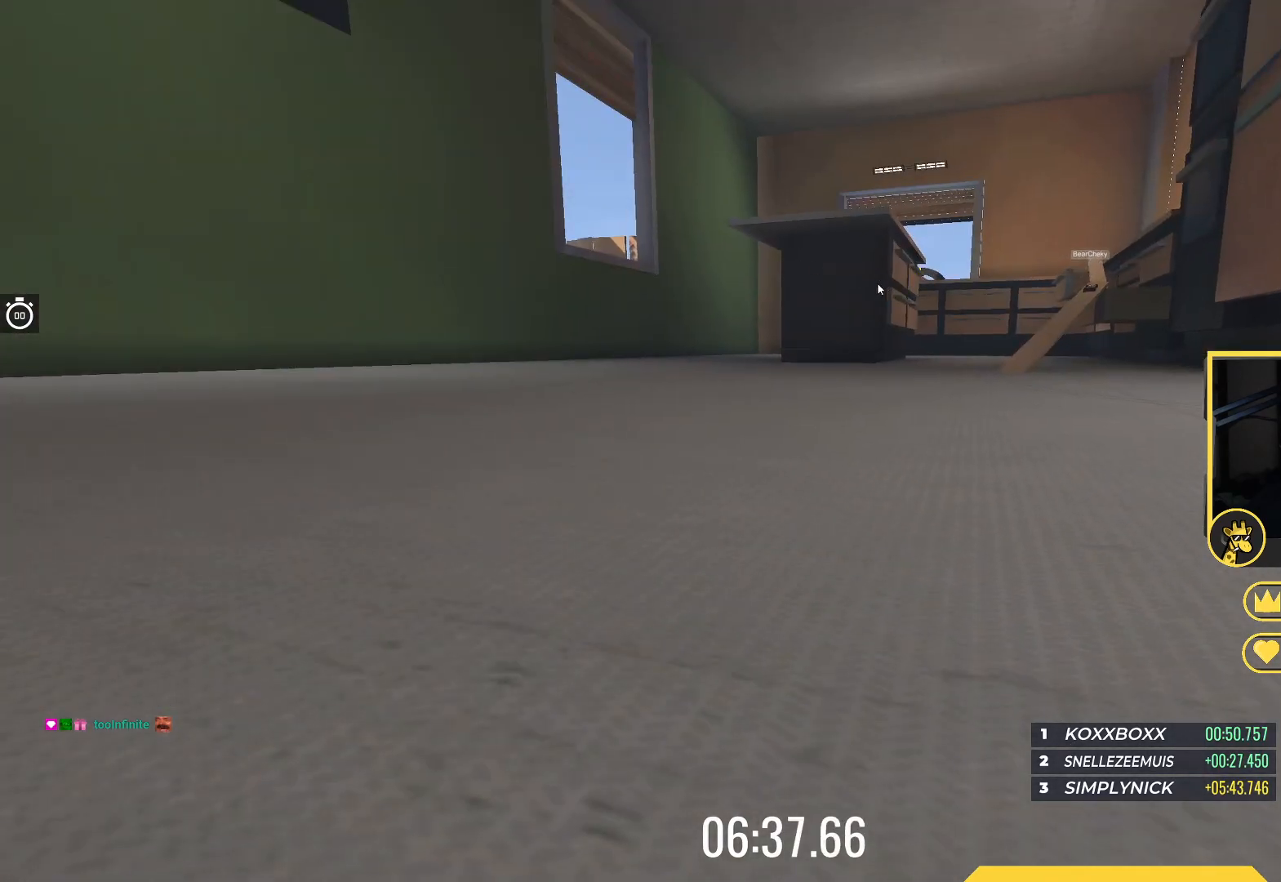
{"keys": [], "events": []}
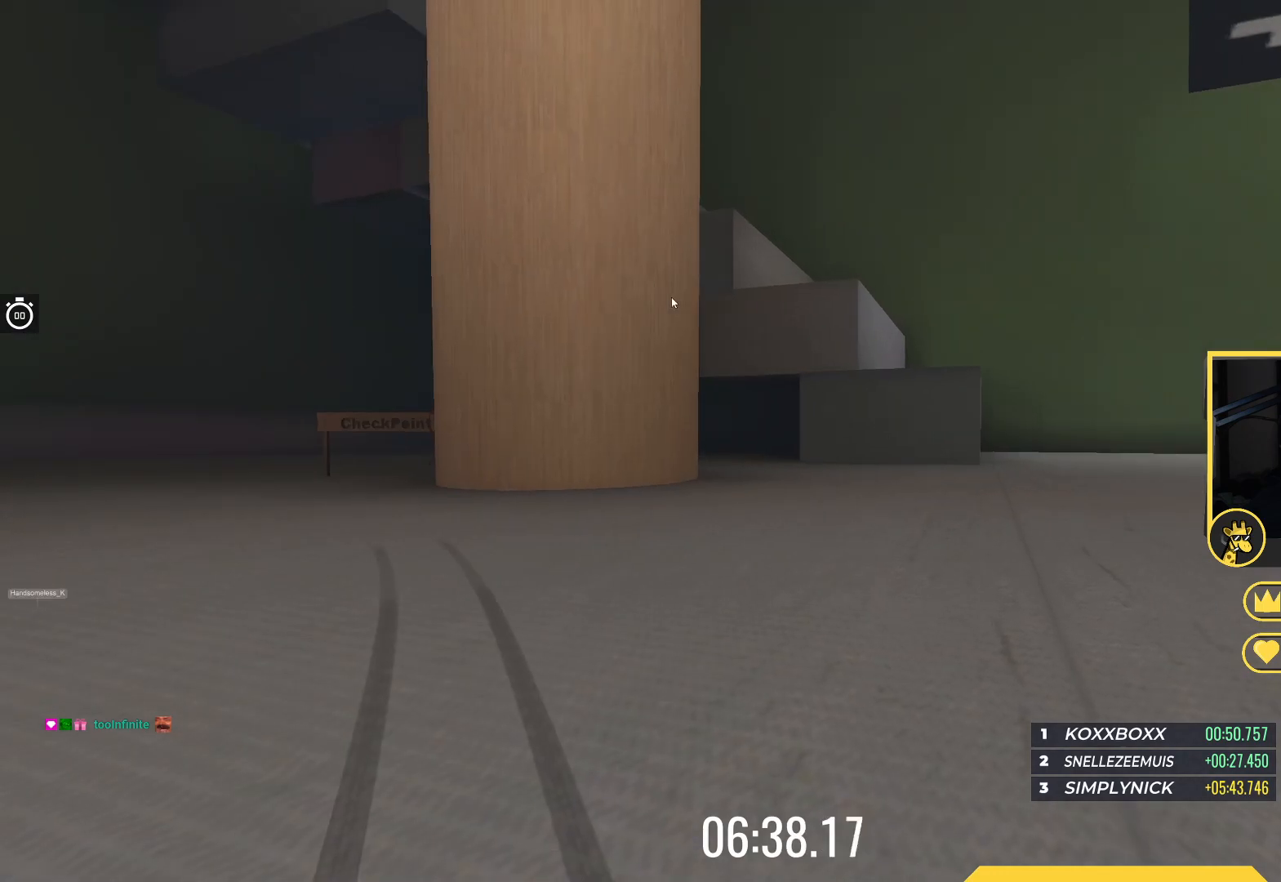
{"keys": [], "events": []}
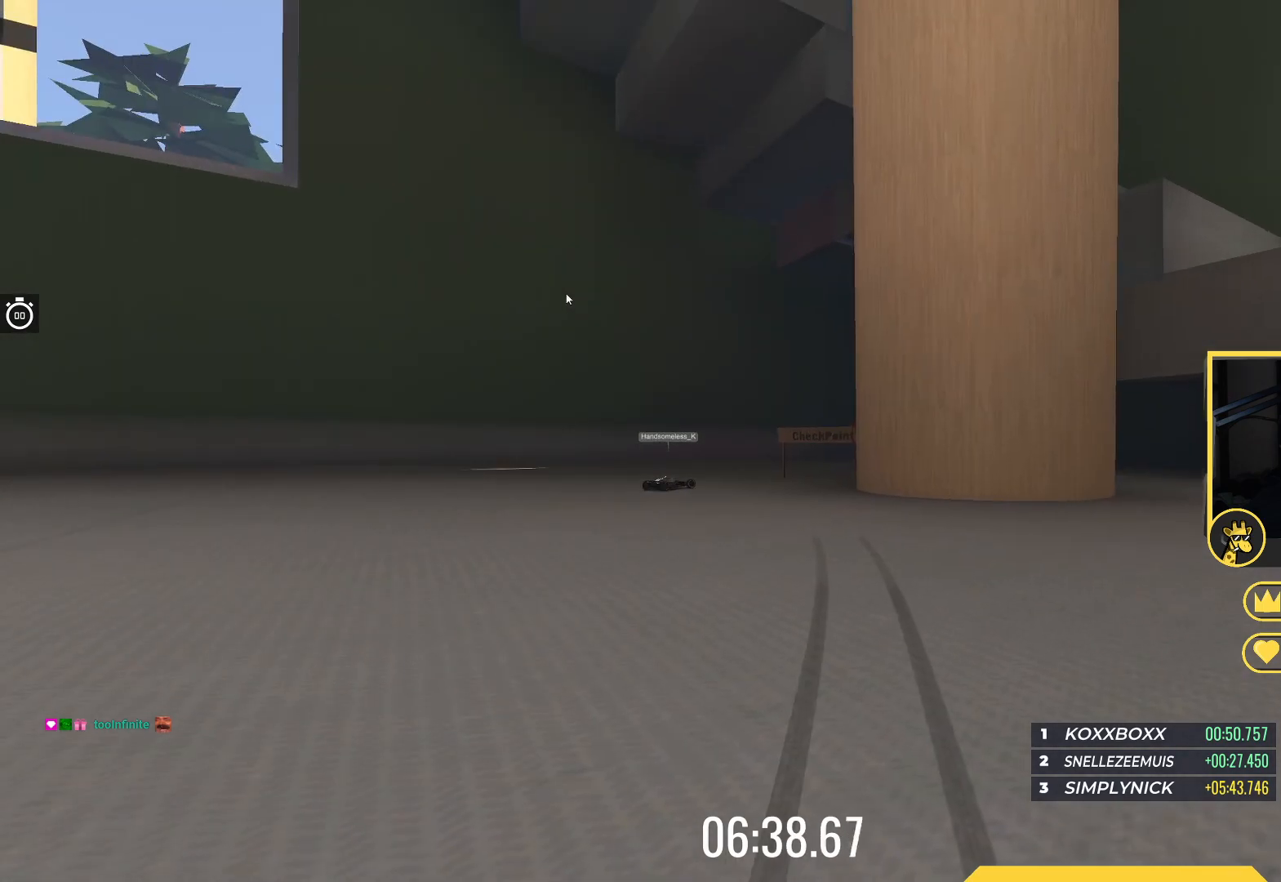
{"keys": [], "events": []}
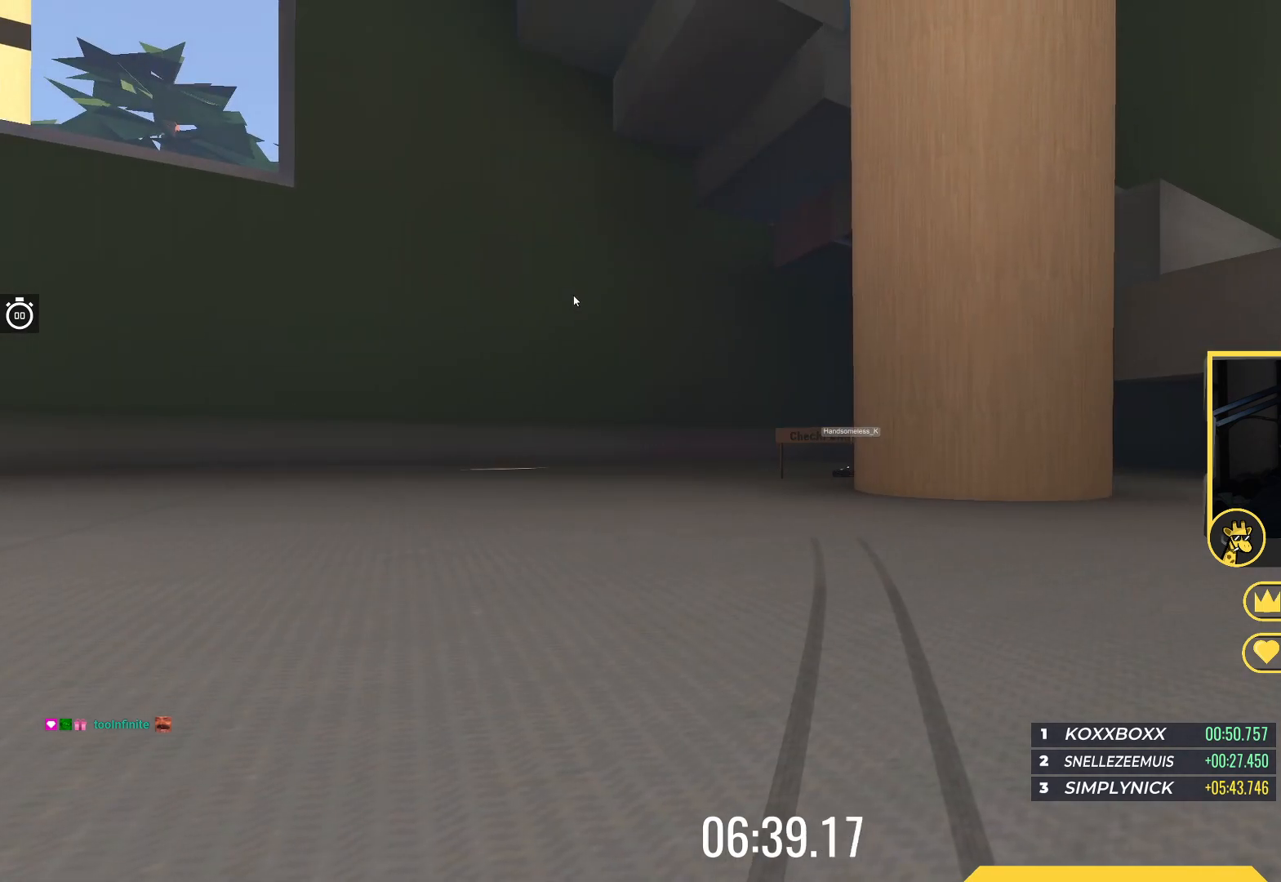
{"keys": [], "events": []}
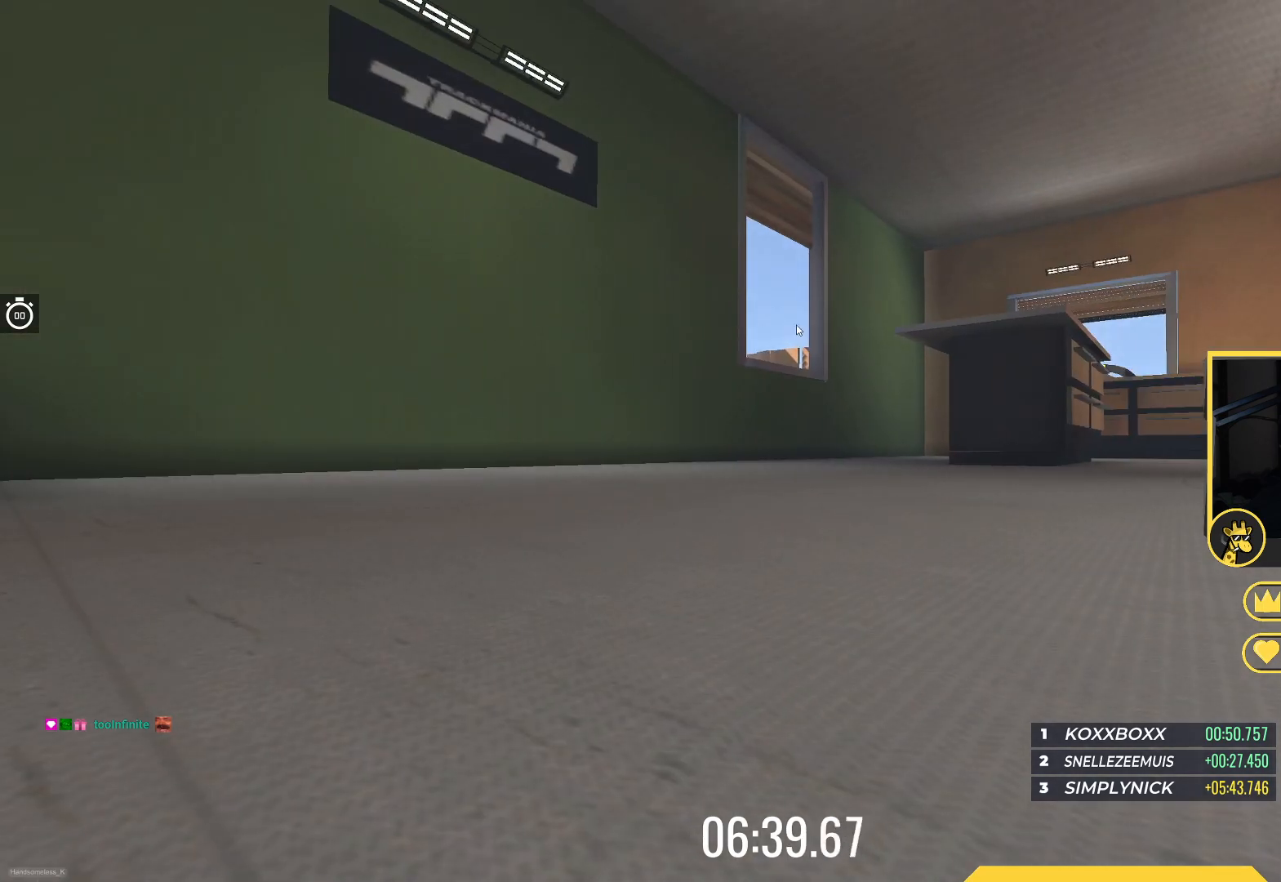
{"keys": [], "events": []}
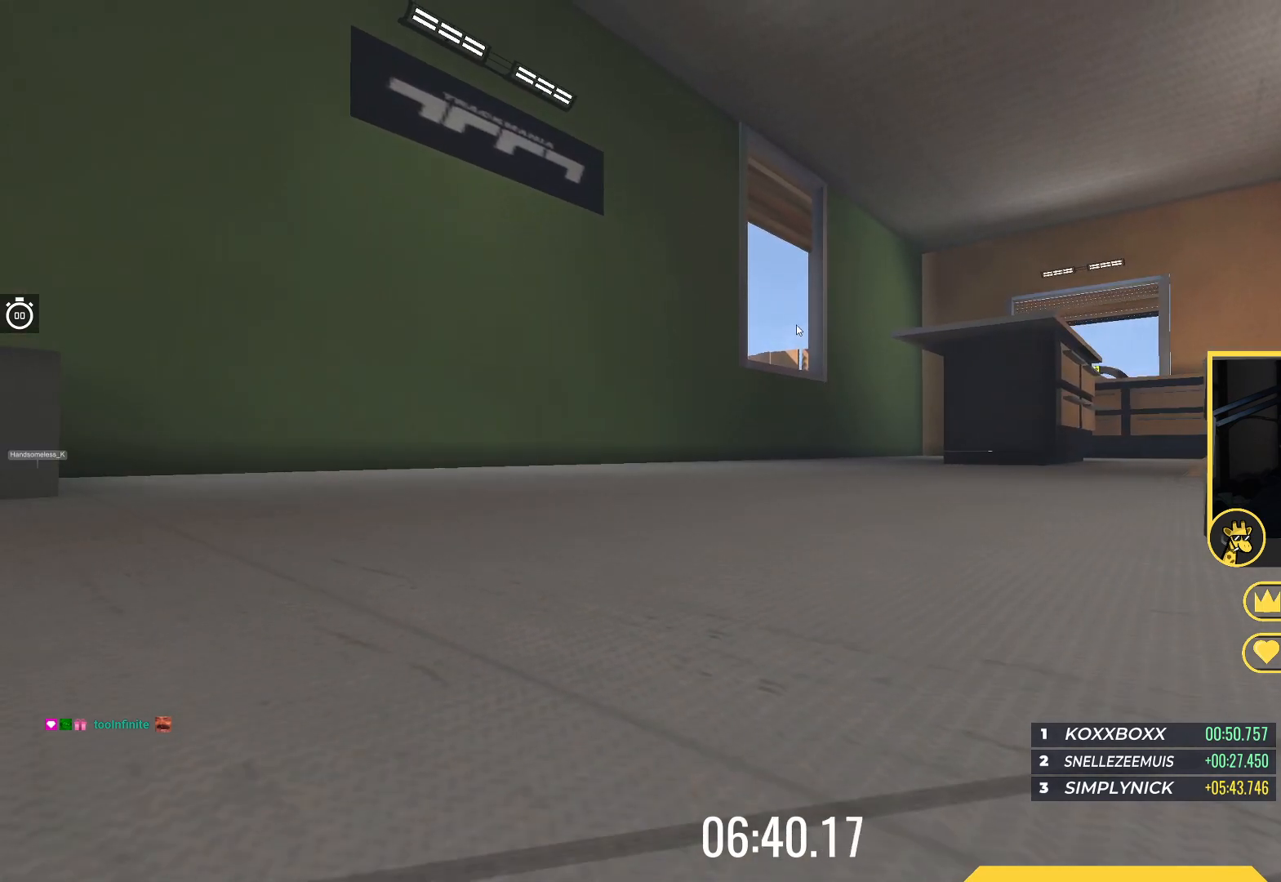
{"keys": [], "events": []}
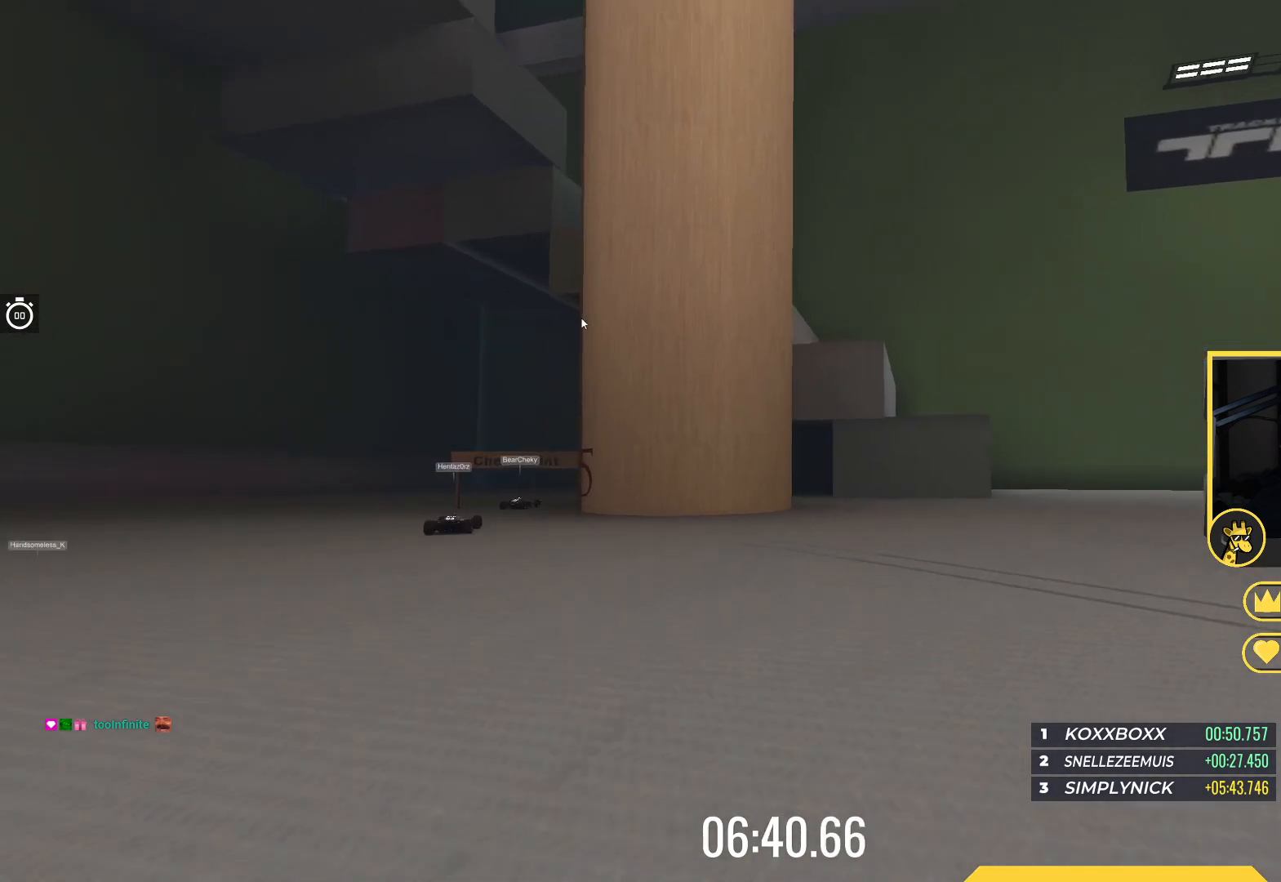
{"keys": [], "events": []}
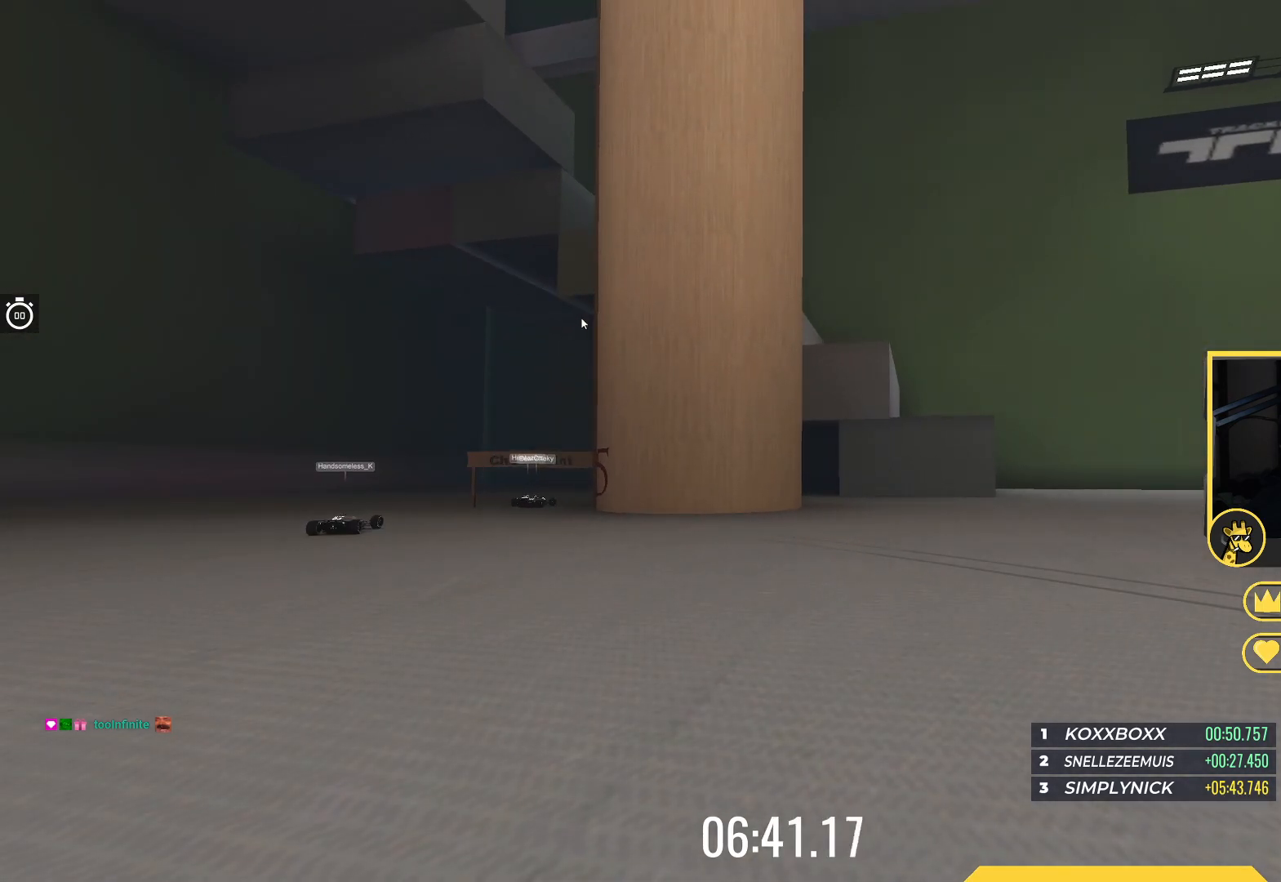
{"keys": [], "events": []}
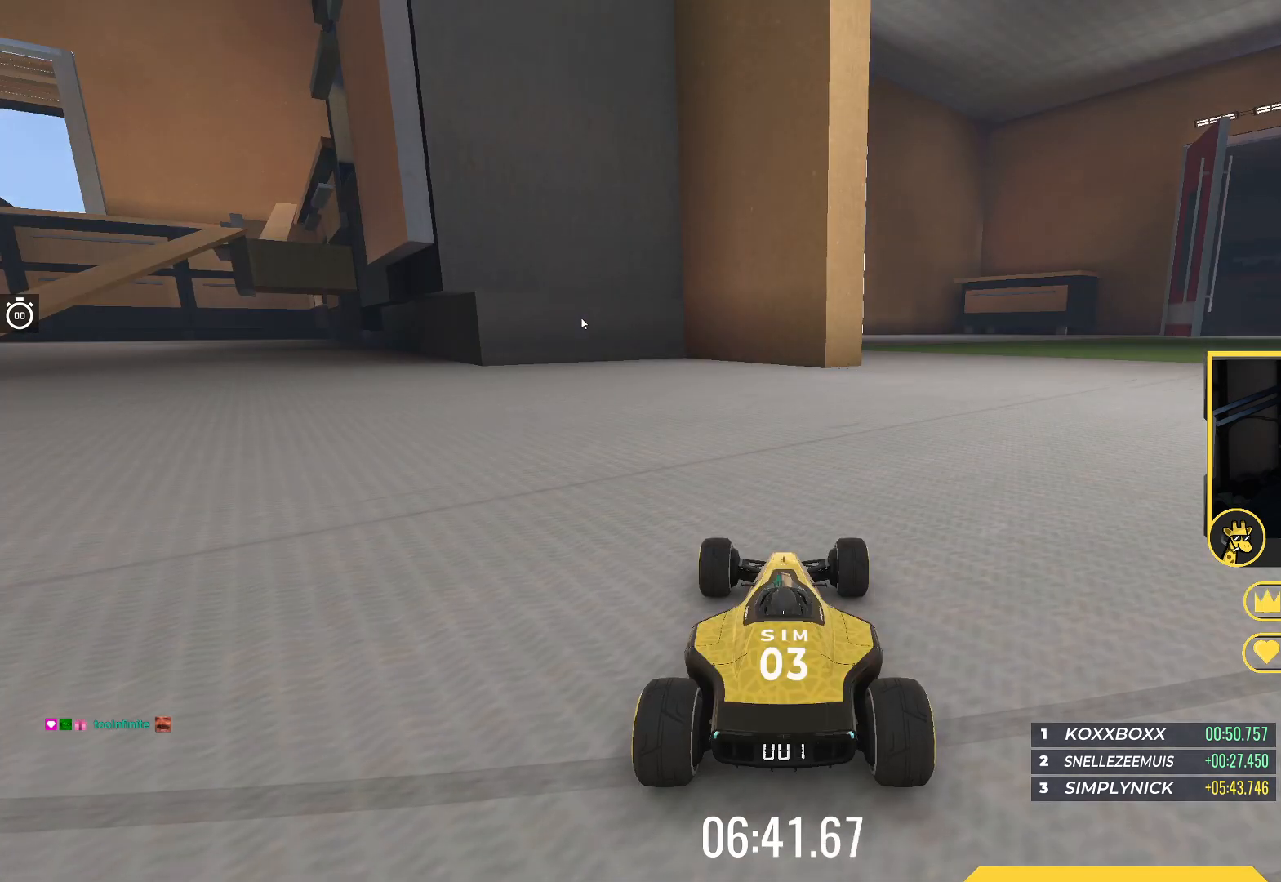
{"keys": ["up"], "events": [[350, "up", "down"]]}
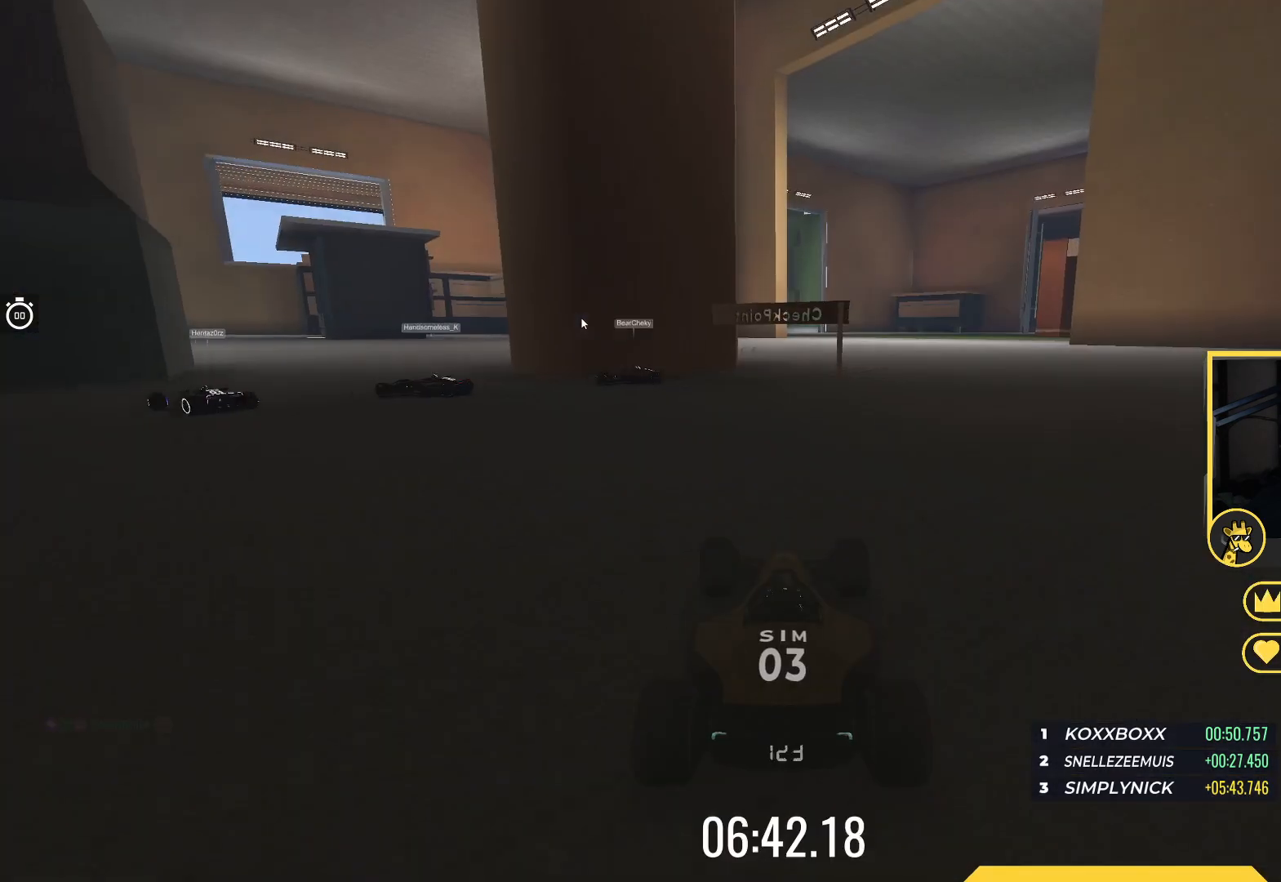
{"keys": ["up"], "events": []}